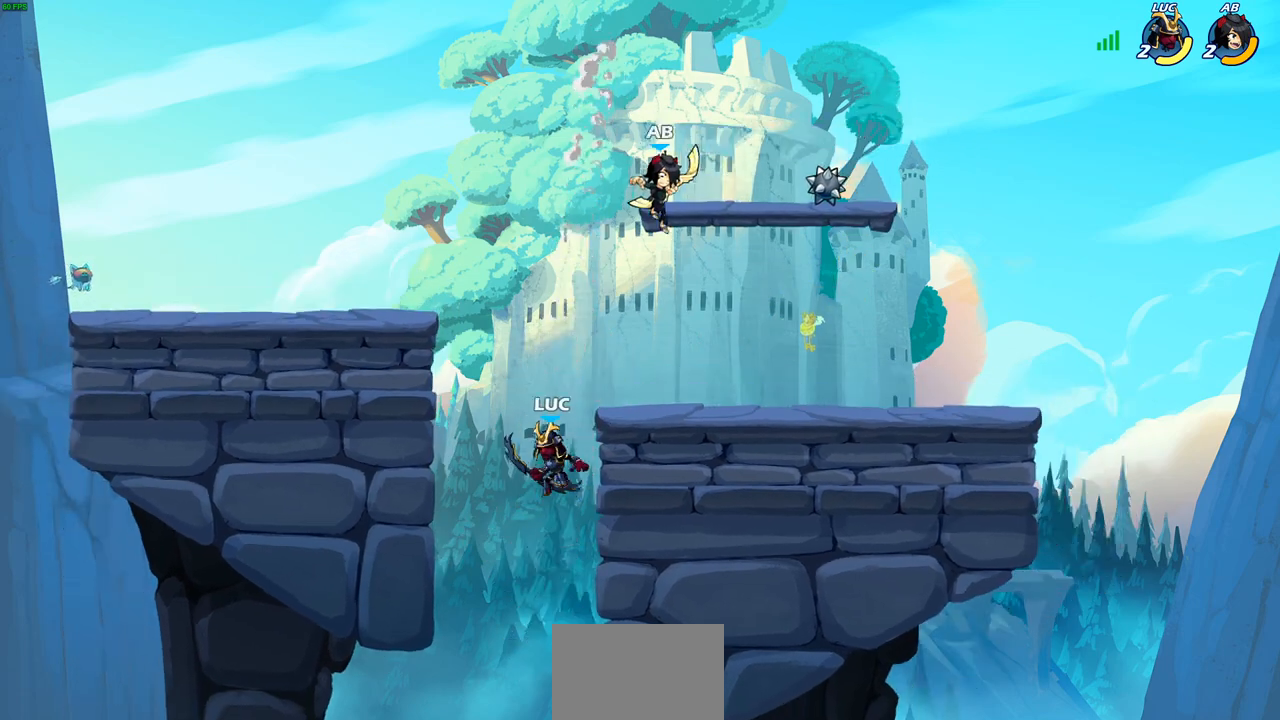
Gameplay with a controller (PlayStation layout); each line is a JSON object with the inputs held at the frame after it. "events" lists button and stick changes between this image and that frame as [ms after this image, input, new state], when the widget could be followed in between.
{"buttons": [], "left_stick": "left", "right_stick": "center", "events": []}
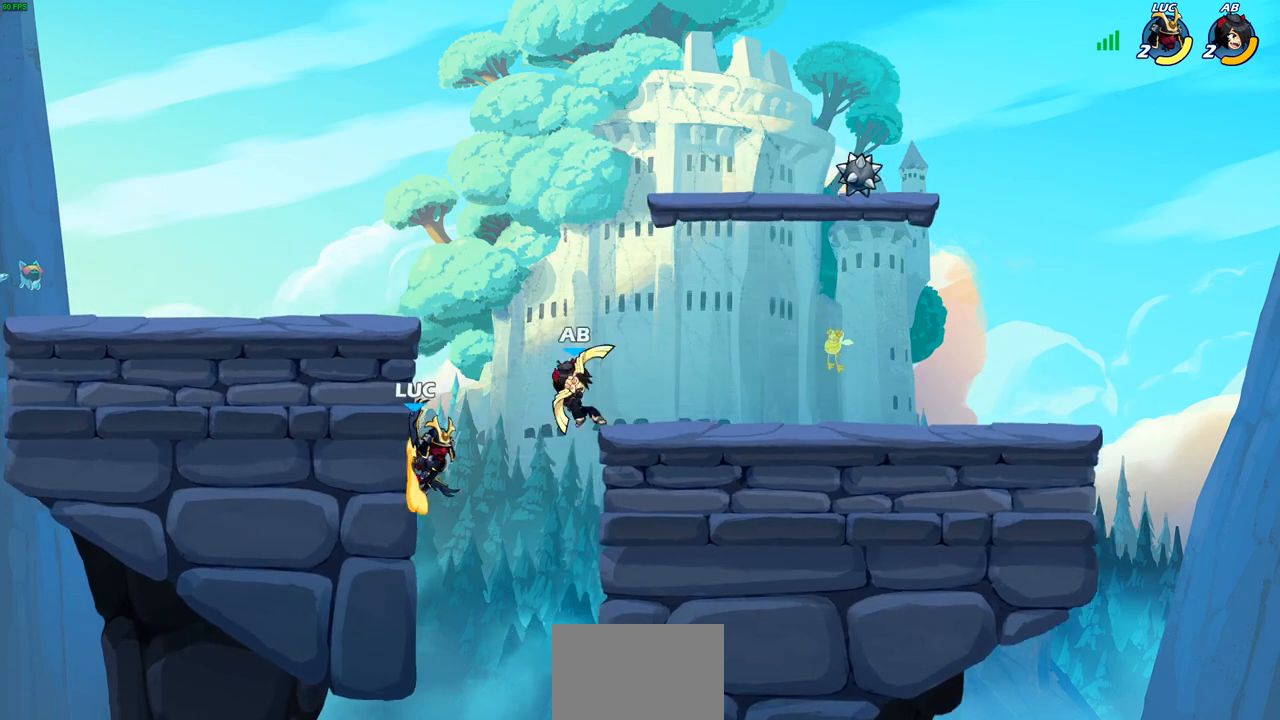
{"buttons": [], "left_stick": "center", "right_stick": "down-left", "events": [[67, "left_stick", "right"], [133, "left_stick", "down-right"], [233, "left_stick", "center"], [350, "CROSS", "down"], [417, "SQUARE", "down"], [417, "TRIANGLE", "down"], [433, "CROSS", "up"], [433, "TRIANGLE", "up"], [450, "right_stick", "down-left"], [483, "SQUARE", "up"]]}
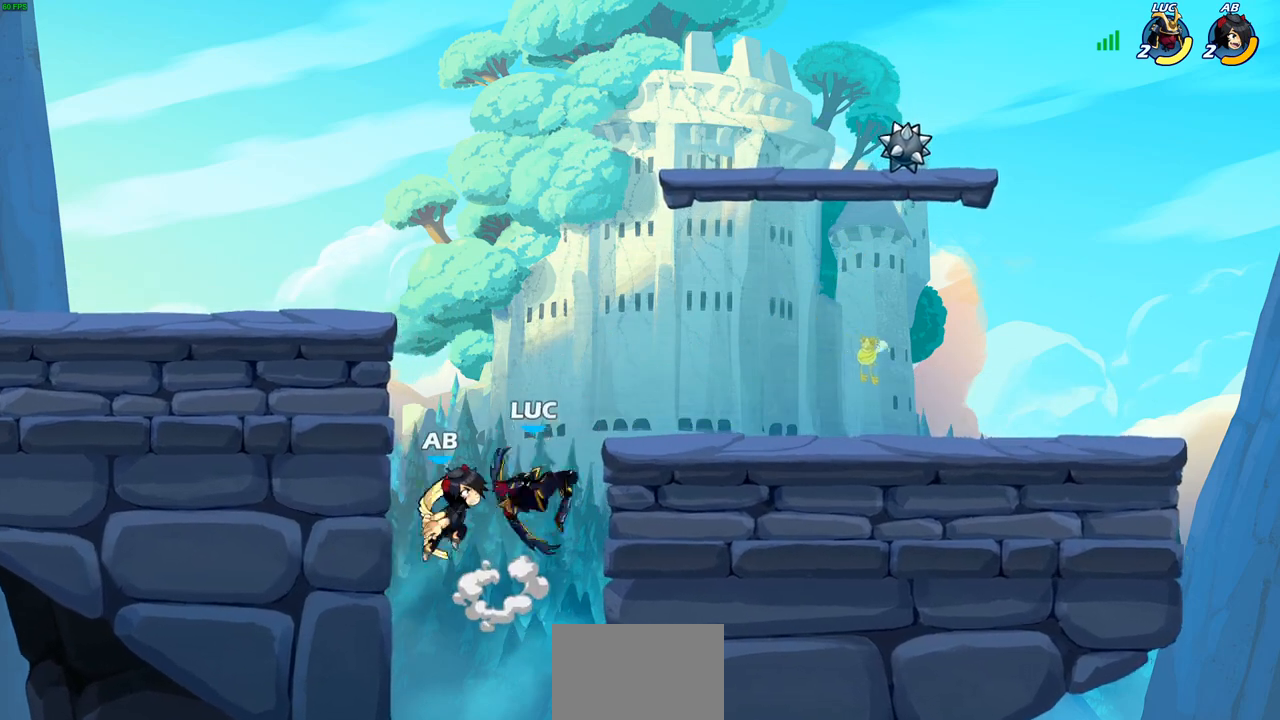
{"buttons": [], "left_stick": "center", "right_stick": "center", "events": [[17, "right_stick", "center"], [33, "left_stick", "up-left"], [400, "left_stick", "center"]]}
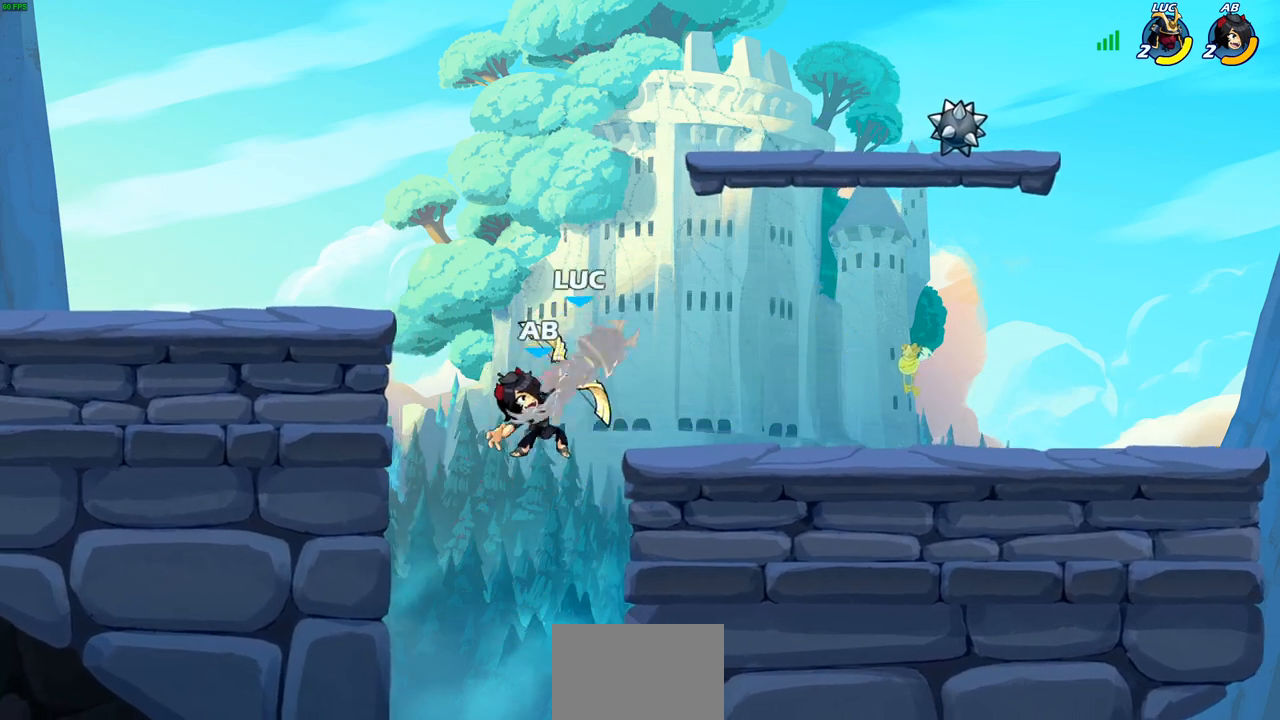
{"buttons": [], "left_stick": "center", "right_stick": "center", "events": [[267, "left_stick", "down"], [300, "SQUARE", "down"], [400, "SQUARE", "up"], [417, "left_stick", "center"]]}
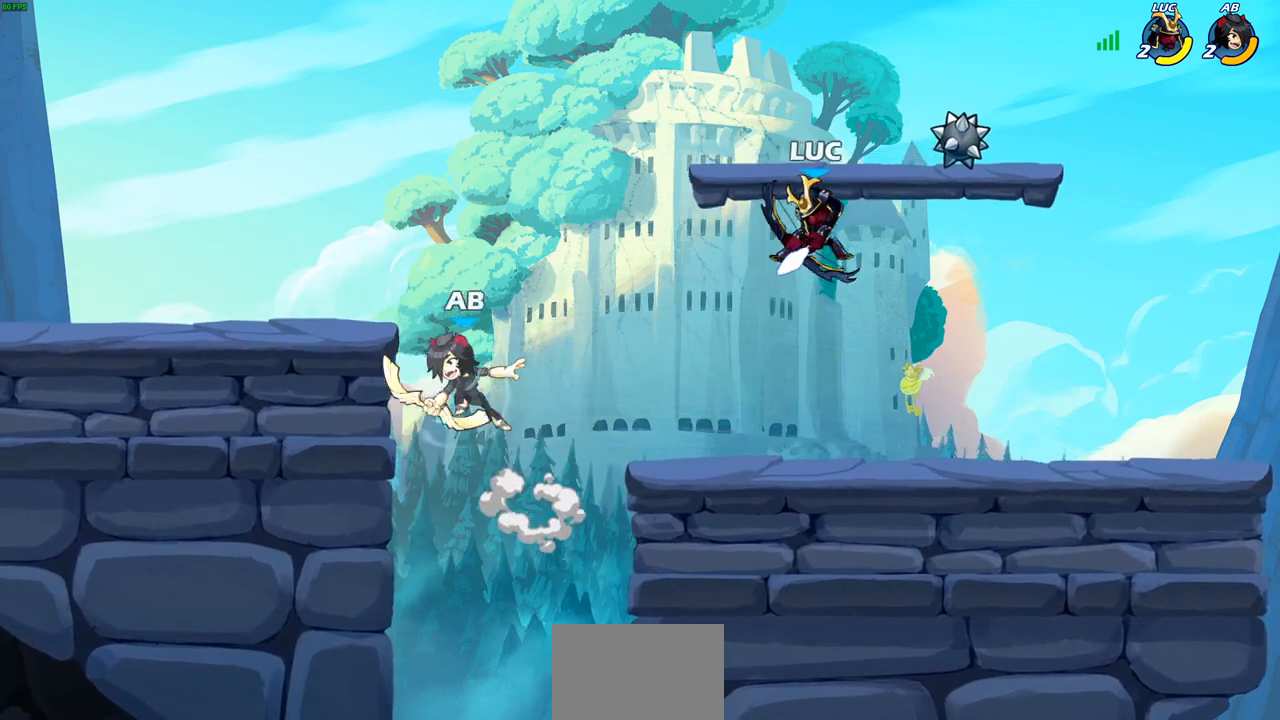
{"buttons": ["SQUARE"], "left_stick": "center", "right_stick": "center", "events": [[433, "SQUARE", "down"]]}
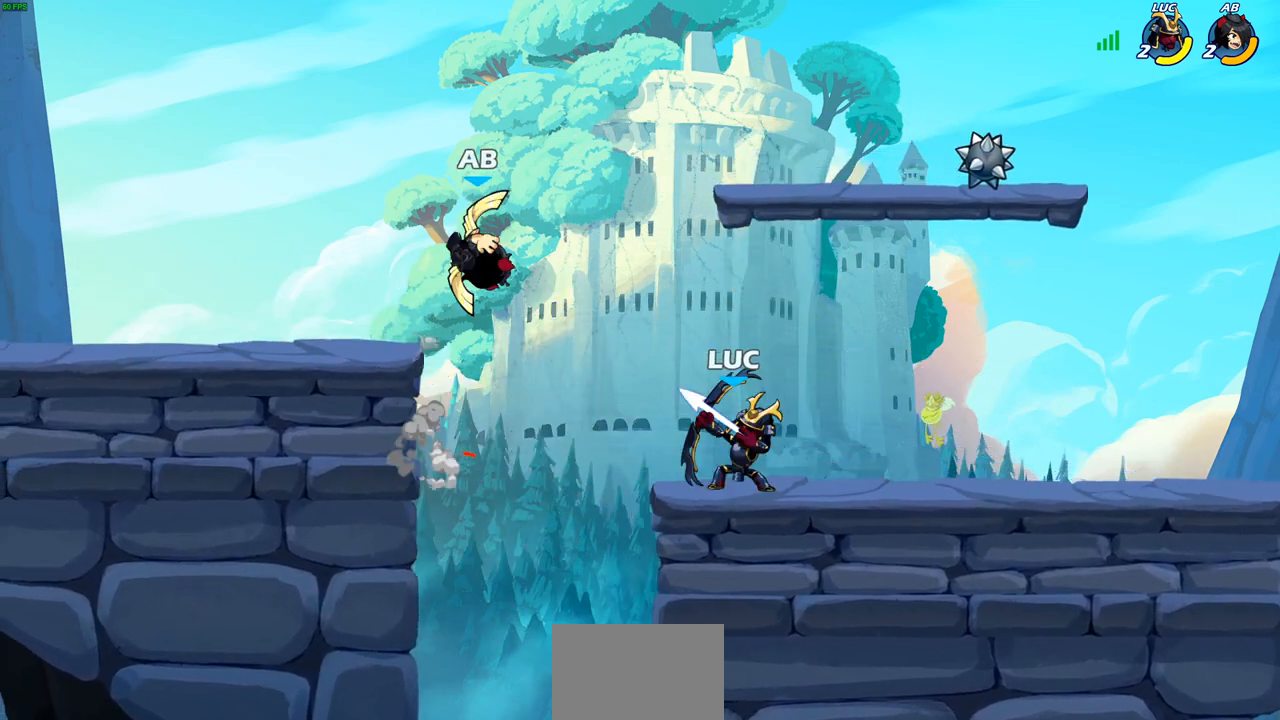
{"buttons": [], "left_stick": "center", "right_stick": "center", "events": [[17, "SQUARE", "up"]]}
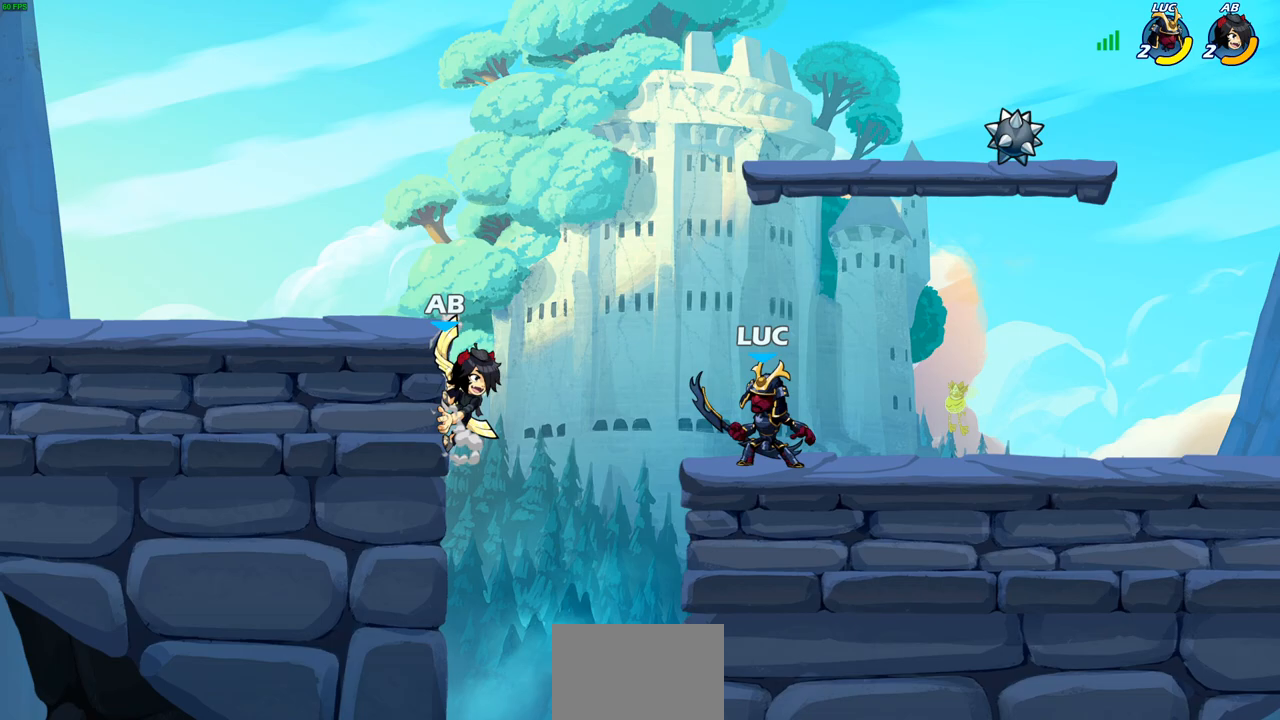
{"buttons": [], "left_stick": "center", "right_stick": "center", "events": [[50, "left_stick", "up-left"], [100, "R2", "down"], [133, "CIRCLE", "down"], [150, "left_stick", "center"], [217, "CIRCLE", "up"], [233, "R2", "up"]]}
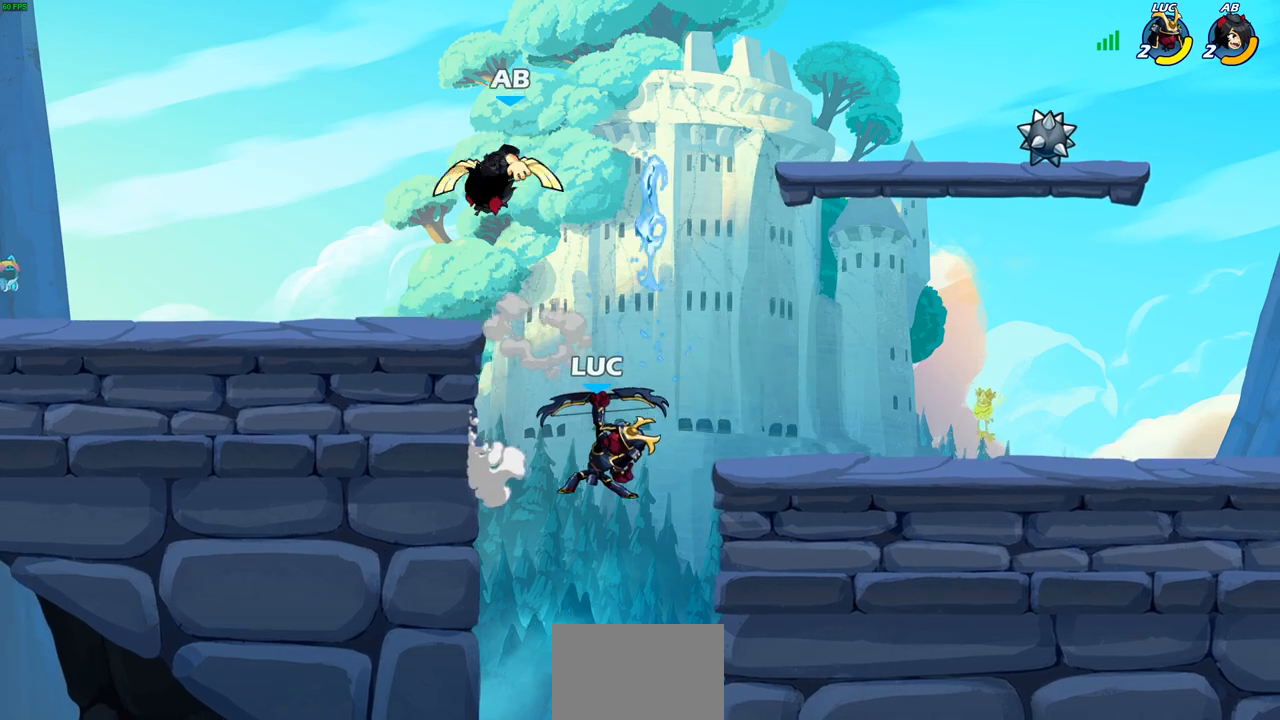
{"buttons": [], "left_stick": "left", "right_stick": "center", "events": [[283, "left_stick", "left"], [333, "CROSS", "down"], [350, "left_stick", "up-left"], [450, "CROSS", "up"], [500, "left_stick", "left"]]}
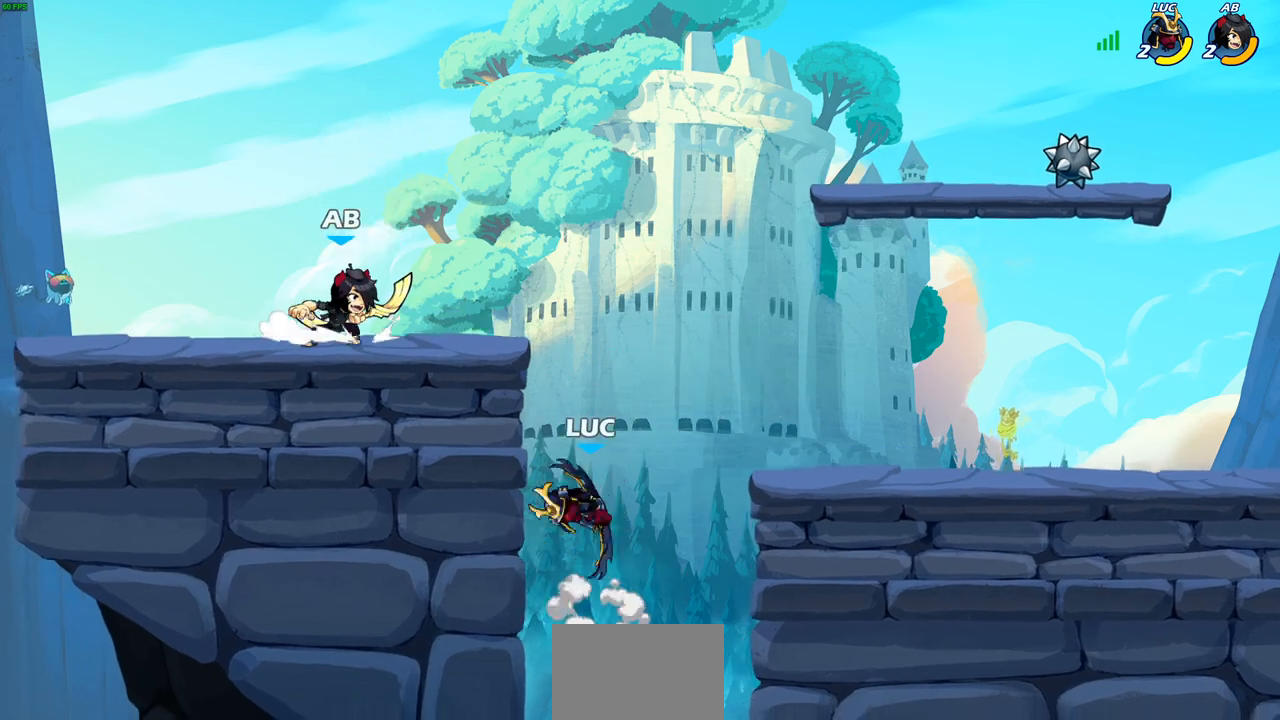
{"buttons": [], "left_stick": "center", "right_stick": "center", "events": [[33, "CROSS", "down"], [67, "CIRCLE", "down"], [83, "CROSS", "up"], [150, "left_stick", "center"], [167, "CIRCLE", "up"]]}
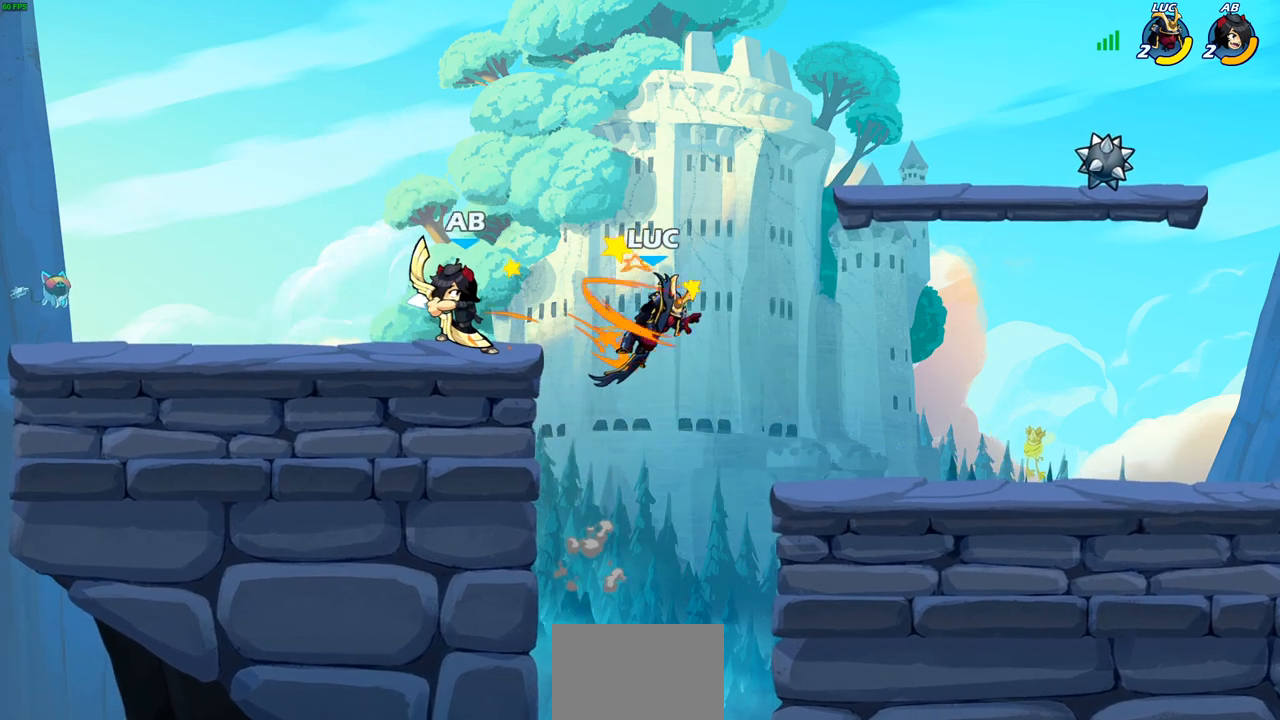
{"buttons": [], "left_stick": "down-right", "right_stick": "center", "events": [[283, "left_stick", "right"], [400, "left_stick", "down-right"]]}
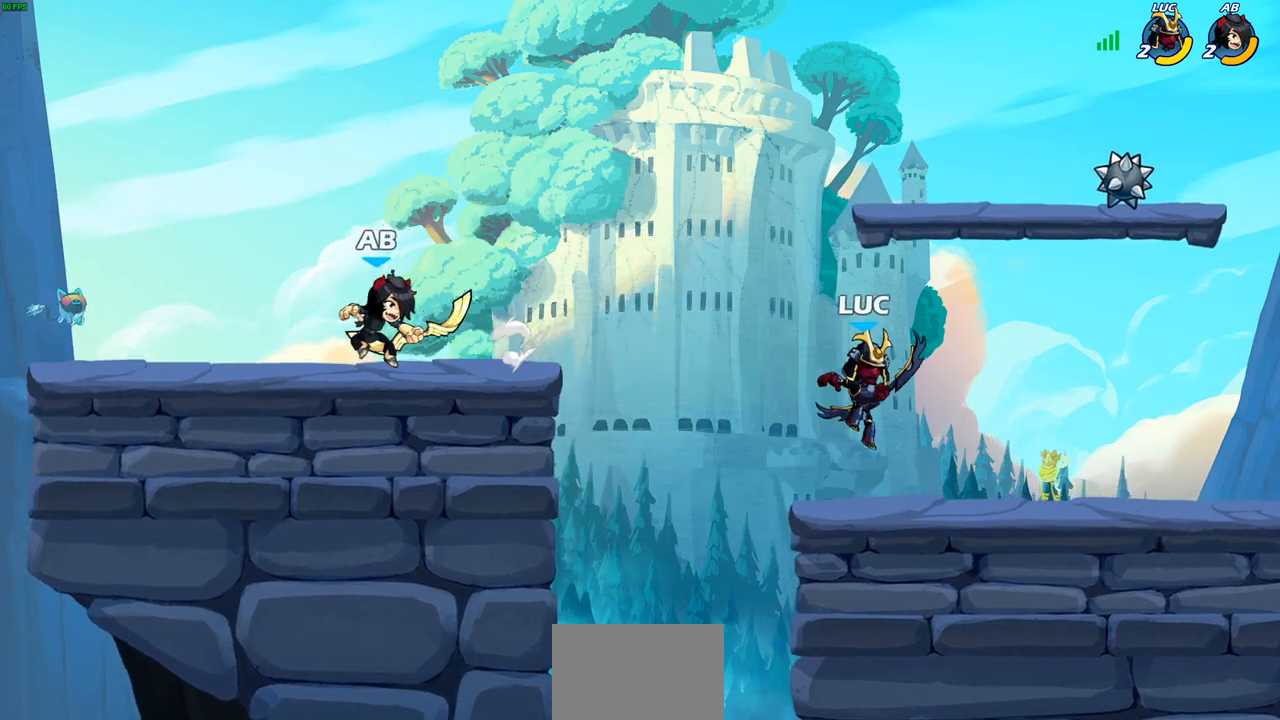
{"buttons": [], "left_stick": "center", "right_stick": "center", "events": [[117, "left_stick", "down-left"], [167, "left_stick", "up-left"], [317, "R2", "down"], [400, "SQUARE", "down"], [400, "left_stick", "center"], [433, "R2", "up"], [483, "SQUARE", "up"]]}
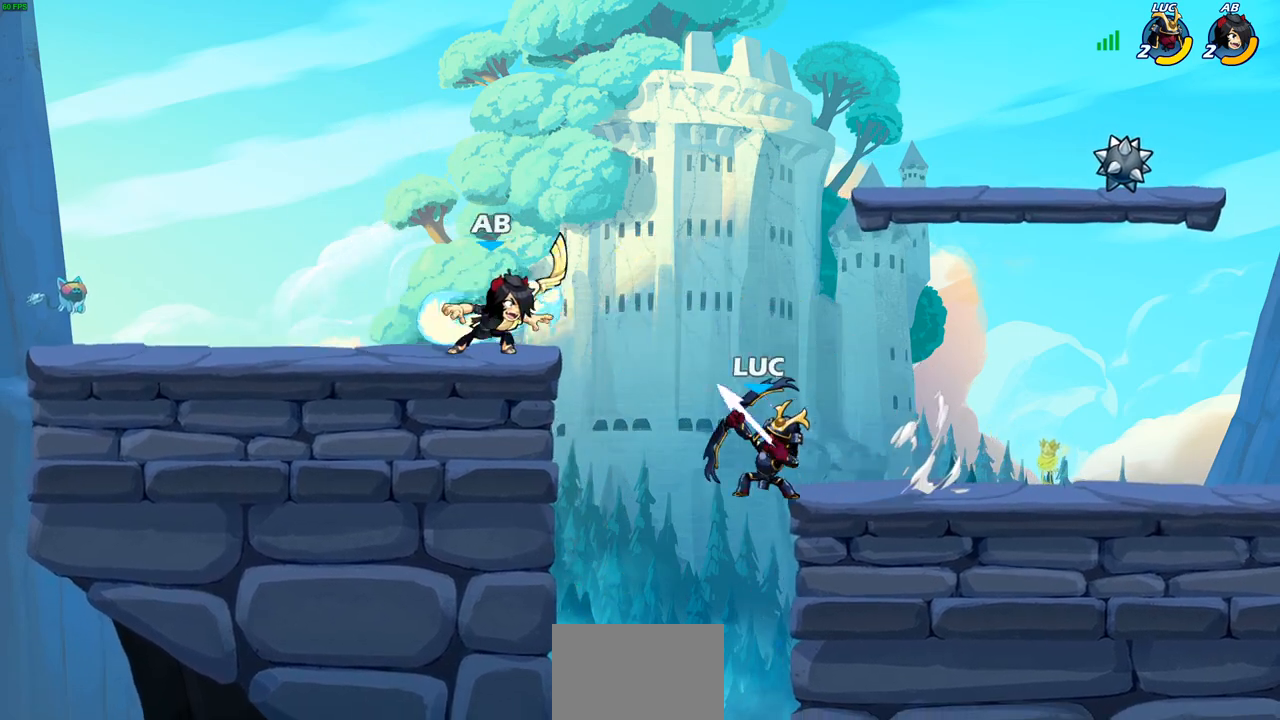
{"buttons": [], "left_stick": "left", "right_stick": "center", "events": [[383, "CROSS", "down"], [467, "CROSS", "up"], [483, "left_stick", "left"]]}
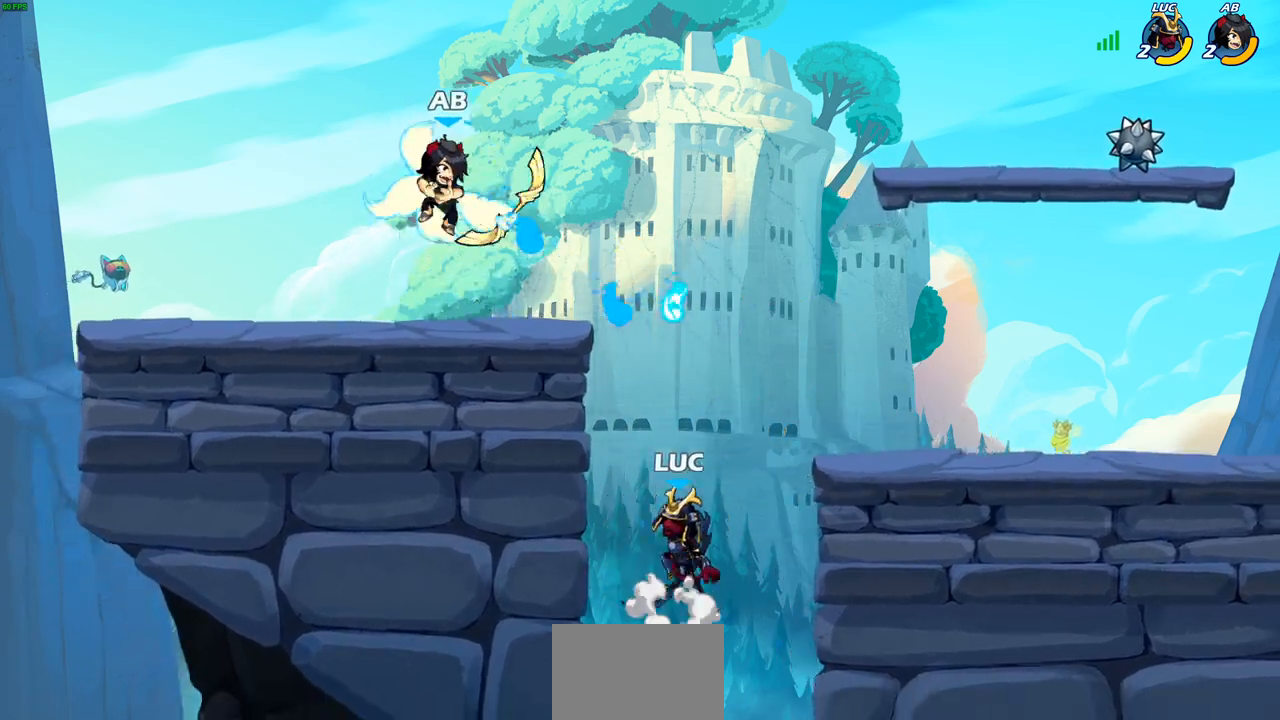
{"buttons": [], "left_stick": "left", "right_stick": "center", "events": []}
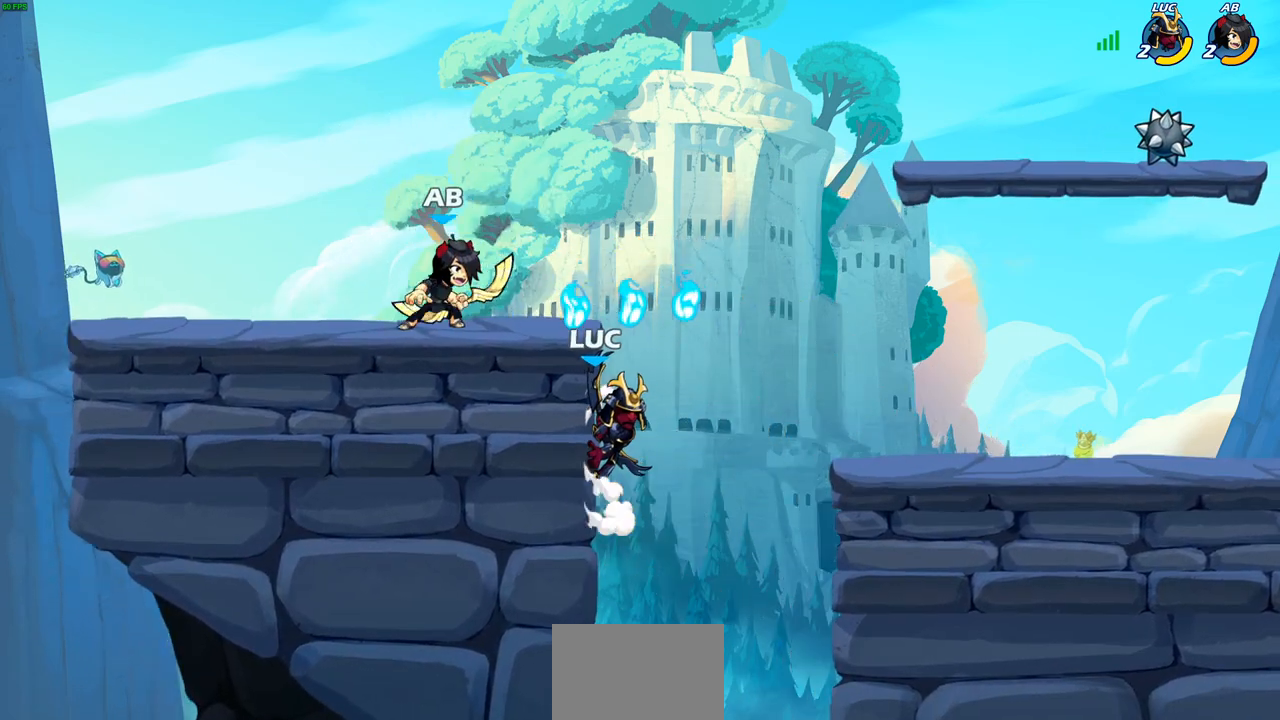
{"buttons": [], "left_stick": "left", "right_stick": "center", "events": []}
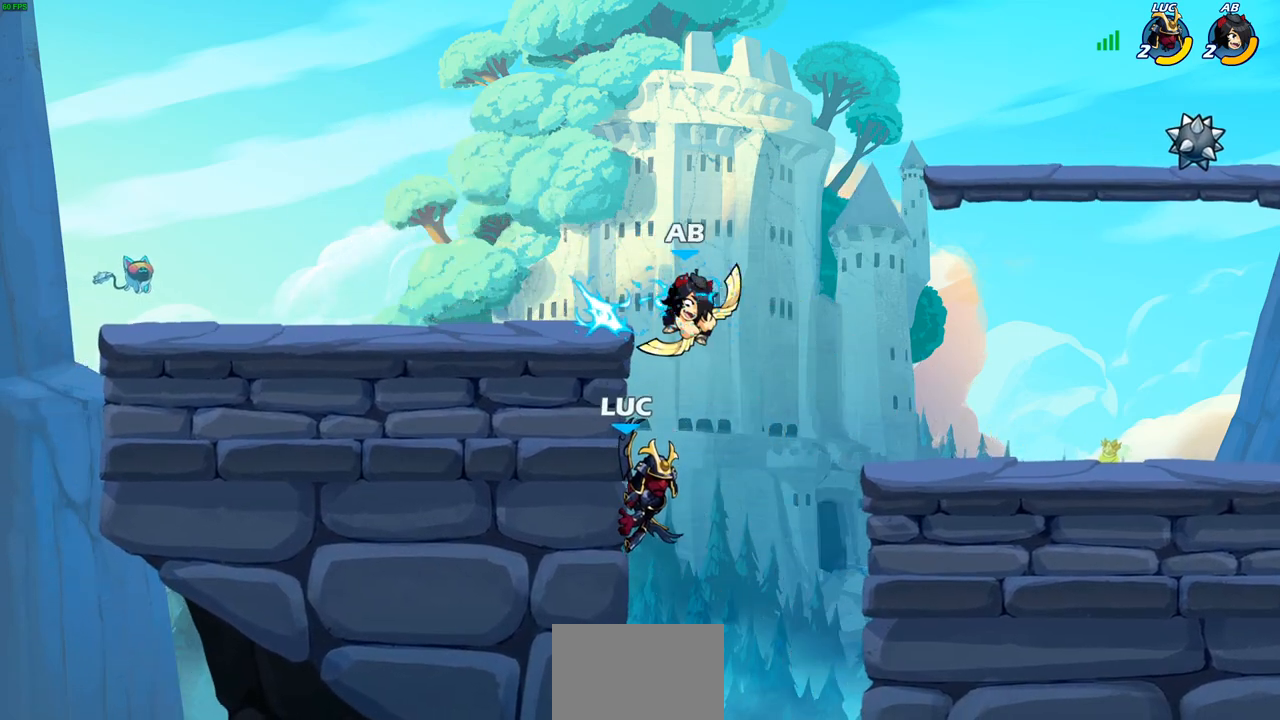
{"buttons": [], "left_stick": "up-left", "right_stick": "center", "events": [[167, "left_stick", "down"], [350, "left_stick", "left"], [467, "left_stick", "up-left"]]}
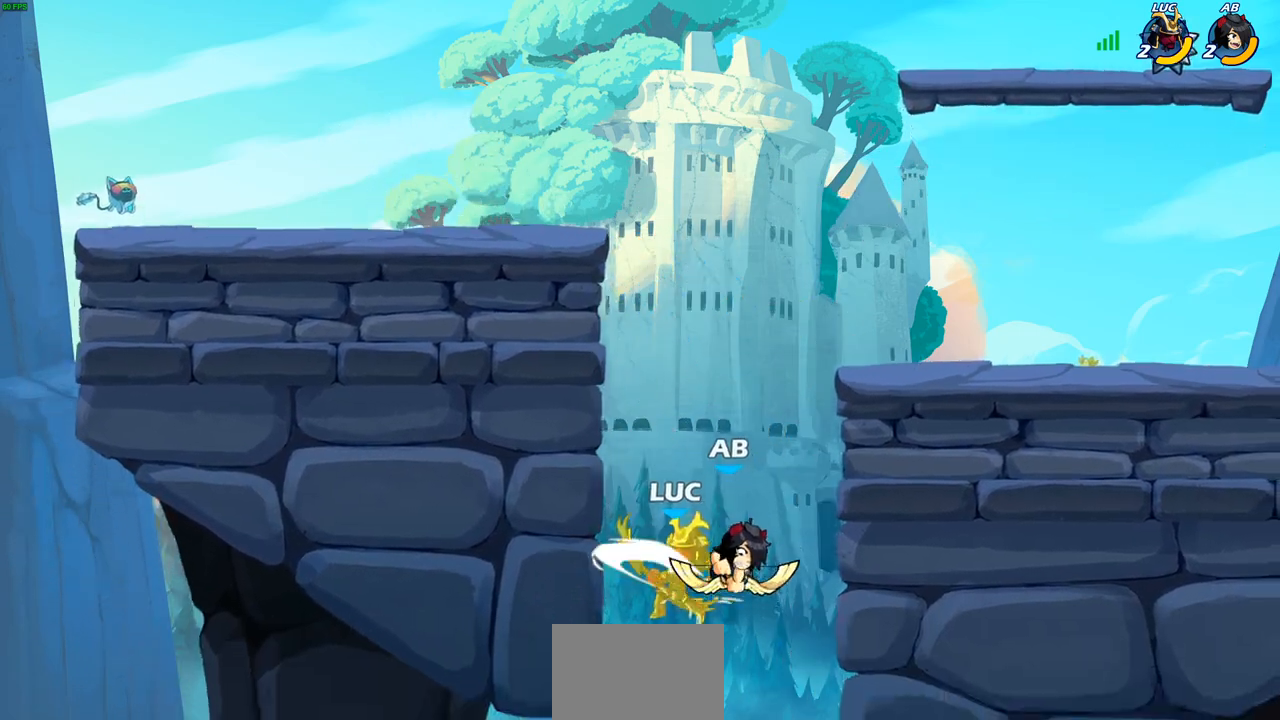
{"buttons": [], "left_stick": "center", "right_stick": "center", "events": [[17, "left_stick", "down-right"], [50, "CROSS", "down"], [117, "CIRCLE", "down"], [150, "CROSS", "up"], [150, "left_stick", "down"], [233, "CIRCLE", "up"], [300, "left_stick", "up"], [350, "left_stick", "center"]]}
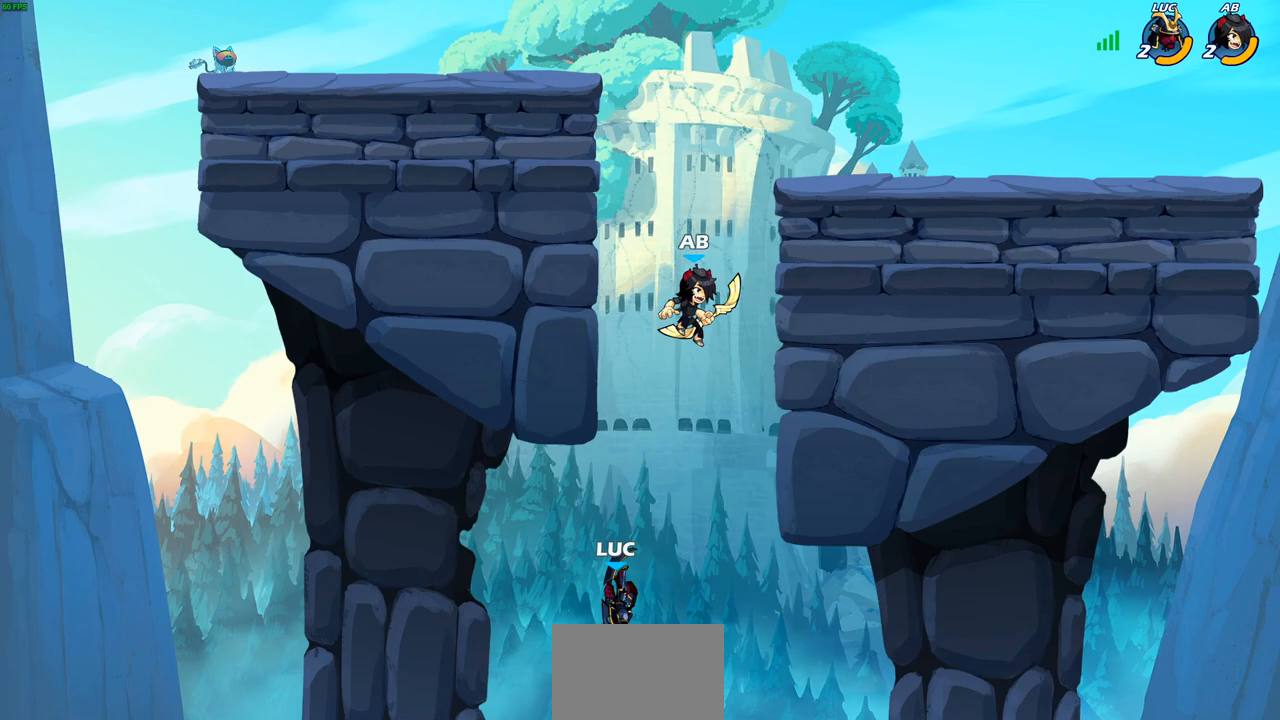
{"buttons": [], "left_stick": "up-right", "right_stick": "center", "events": [[17, "left_stick", "up-left"], [283, "CROSS", "down"], [433, "left_stick", "up-right"], [450, "CROSS", "up"]]}
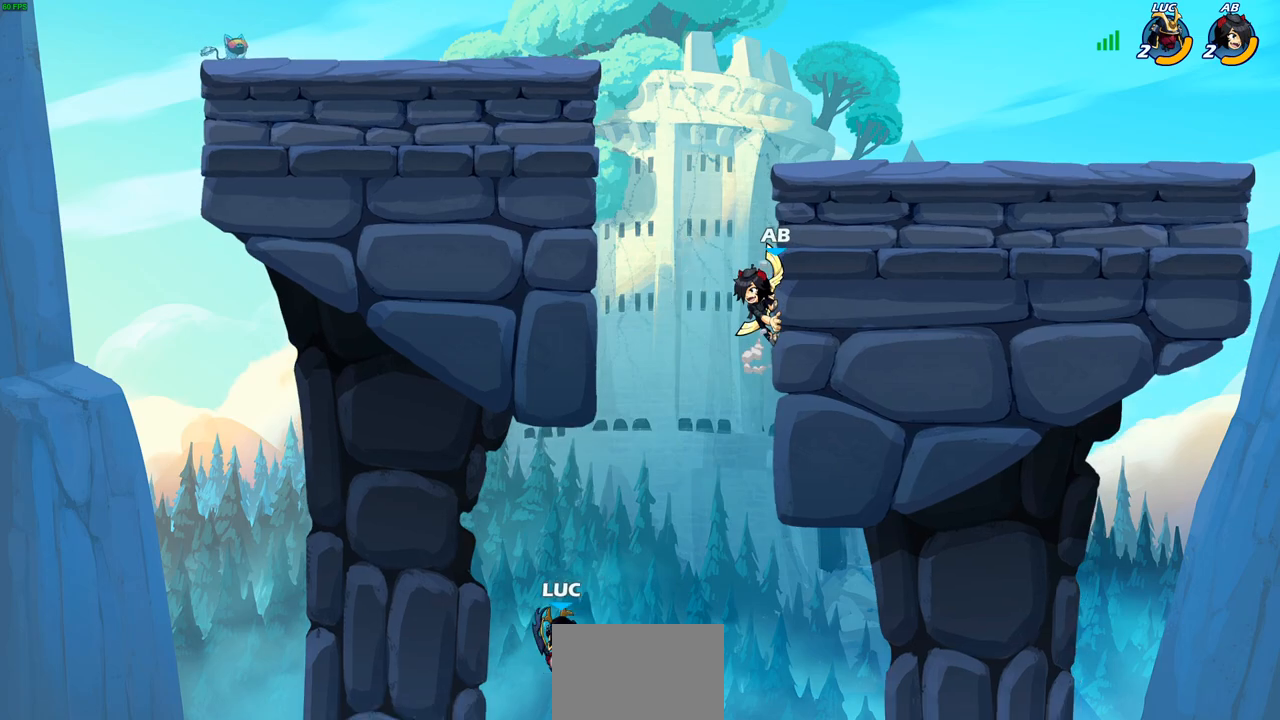
{"buttons": [], "left_stick": "up-right", "right_stick": "center", "events": [[67, "CROSS", "down"], [350, "CROSS", "up"]]}
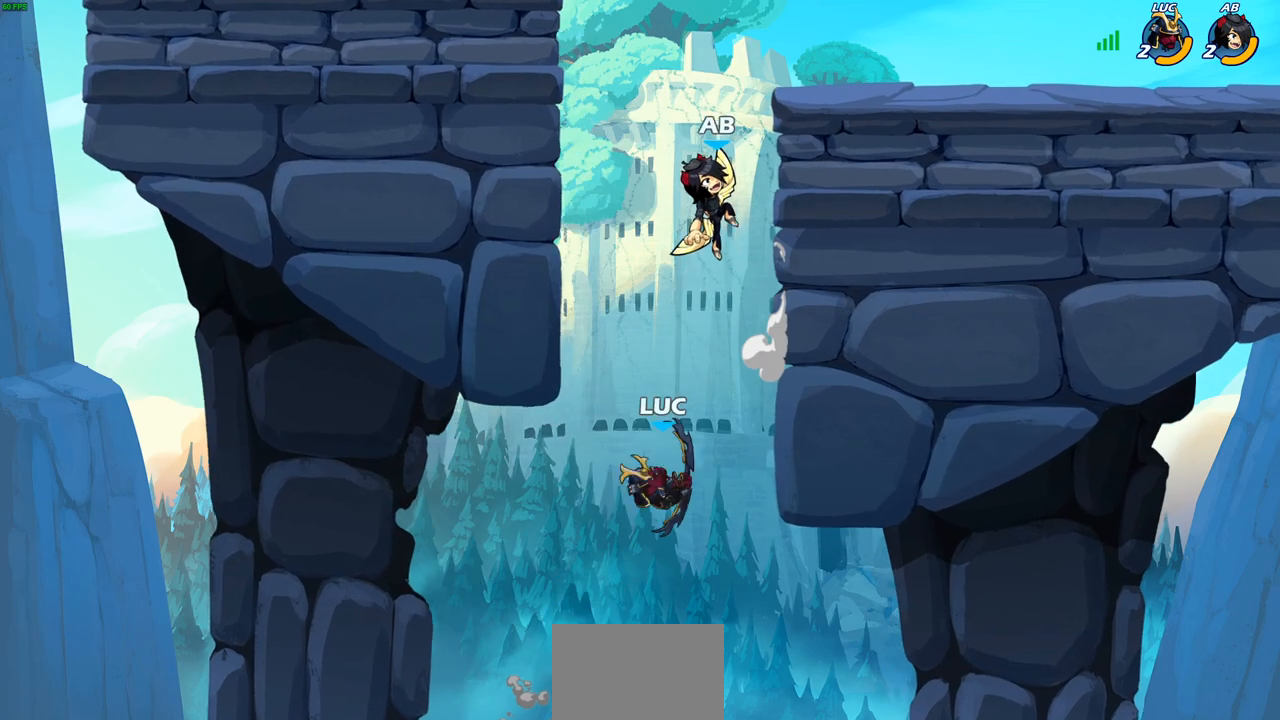
{"buttons": [], "left_stick": "center", "right_stick": "center", "events": [[117, "left_stick", "up-left"], [217, "CIRCLE", "down"], [350, "CIRCLE", "up"], [417, "left_stick", "center"]]}
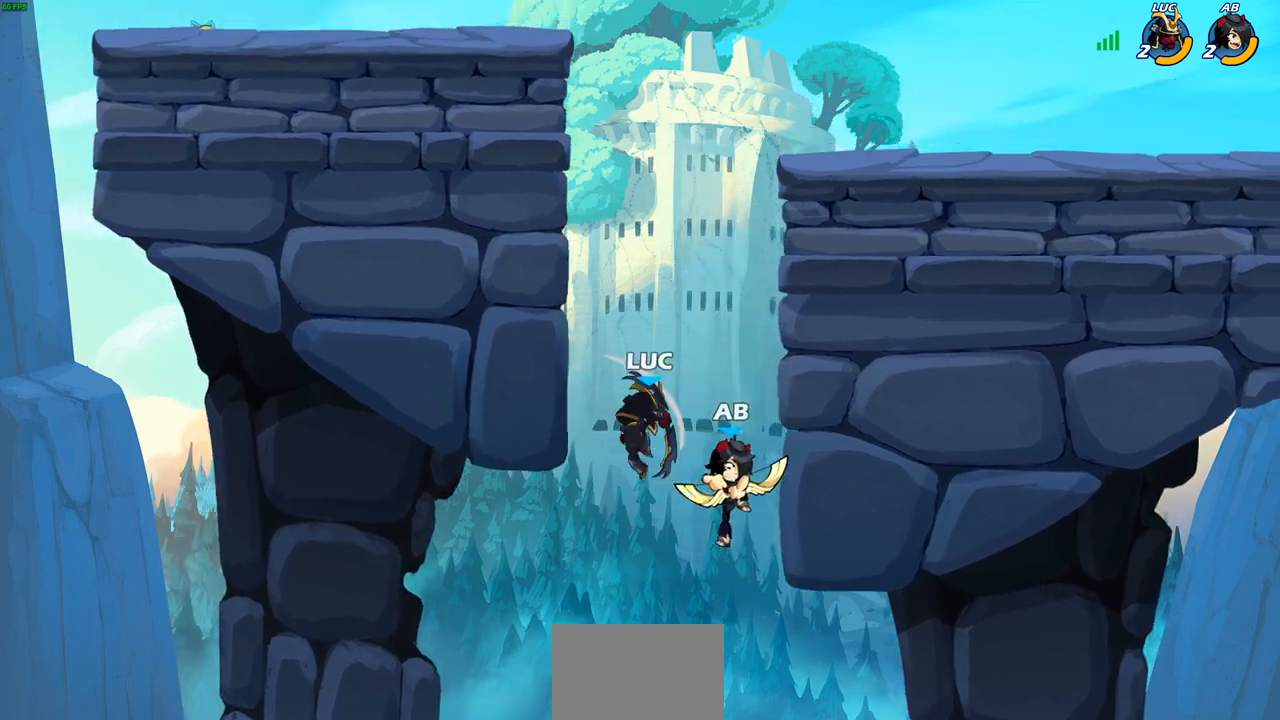
{"buttons": [], "left_stick": "up-left", "right_stick": "center", "events": [[50, "left_stick", "up-left"]]}
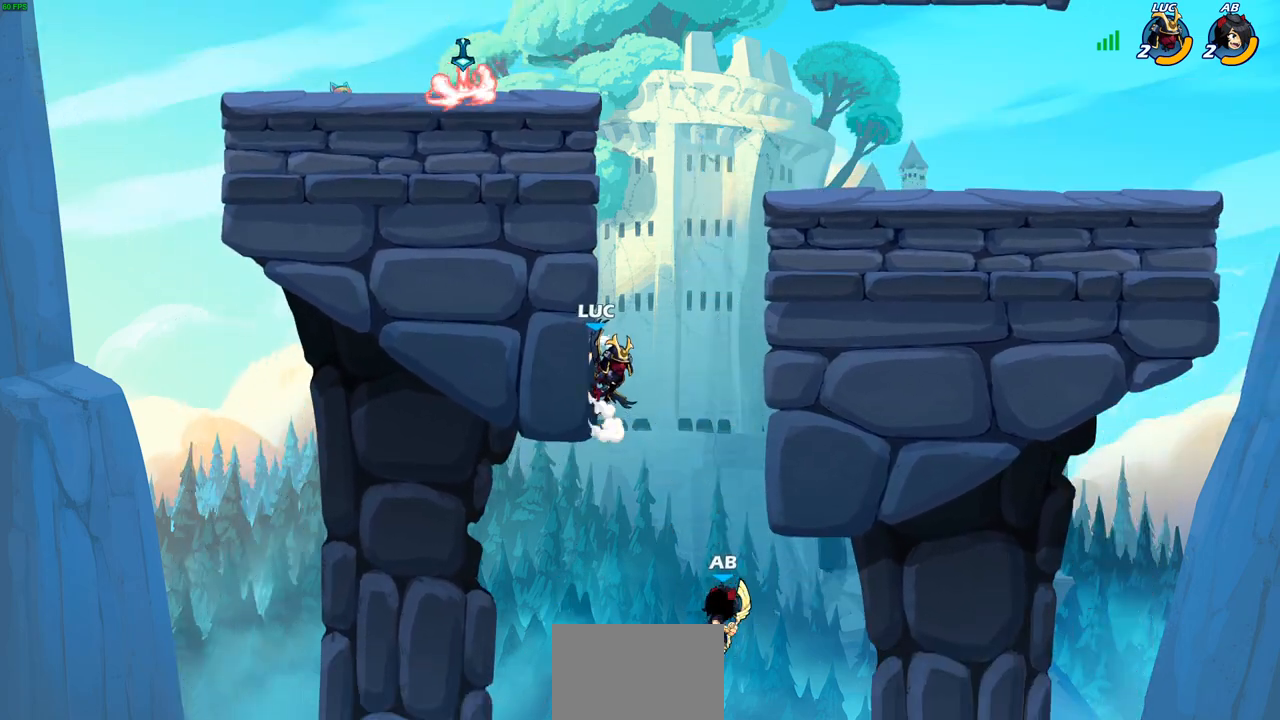
{"buttons": [], "left_stick": "up-right", "right_stick": "center", "events": [[333, "CROSS", "down"], [383, "left_stick", "up-right"], [483, "CROSS", "up"]]}
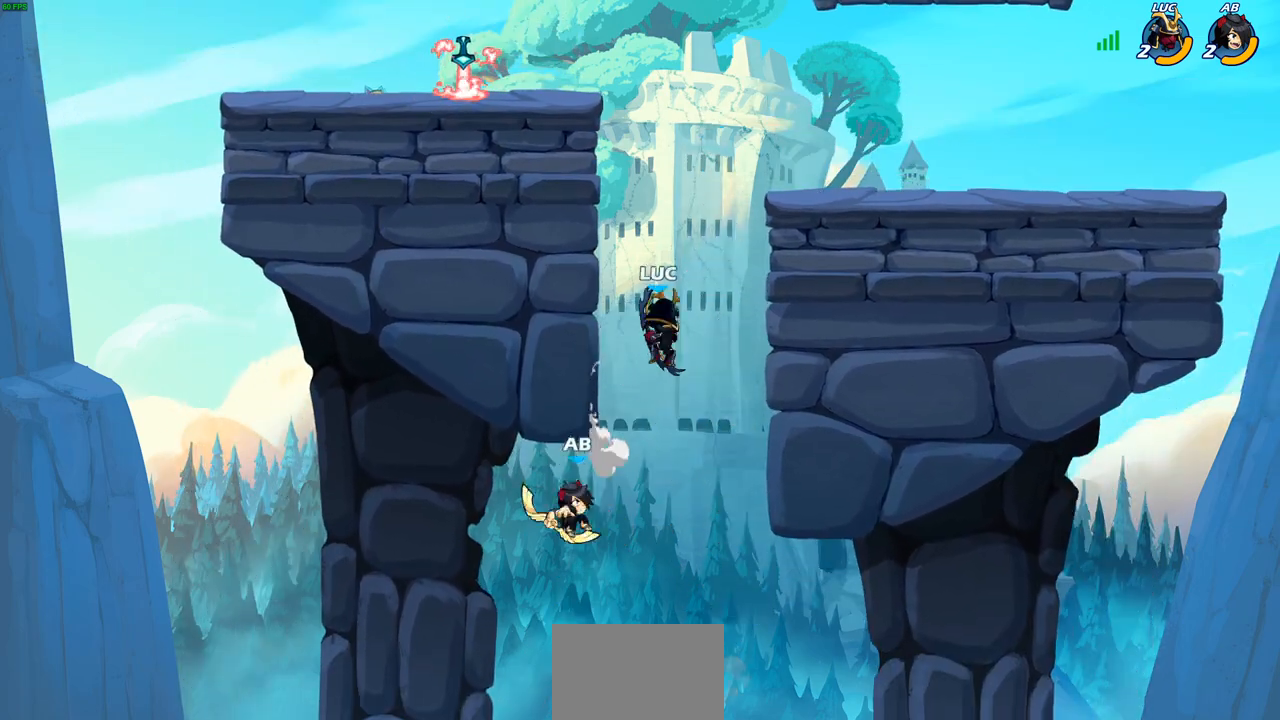
{"buttons": ["CROSS", "CIRCLE"], "left_stick": "down", "right_stick": "center", "events": [[67, "left_stick", "center"], [367, "left_stick", "left"], [400, "CROSS", "down"], [450, "left_stick", "down"], [500, "CIRCLE", "down"]]}
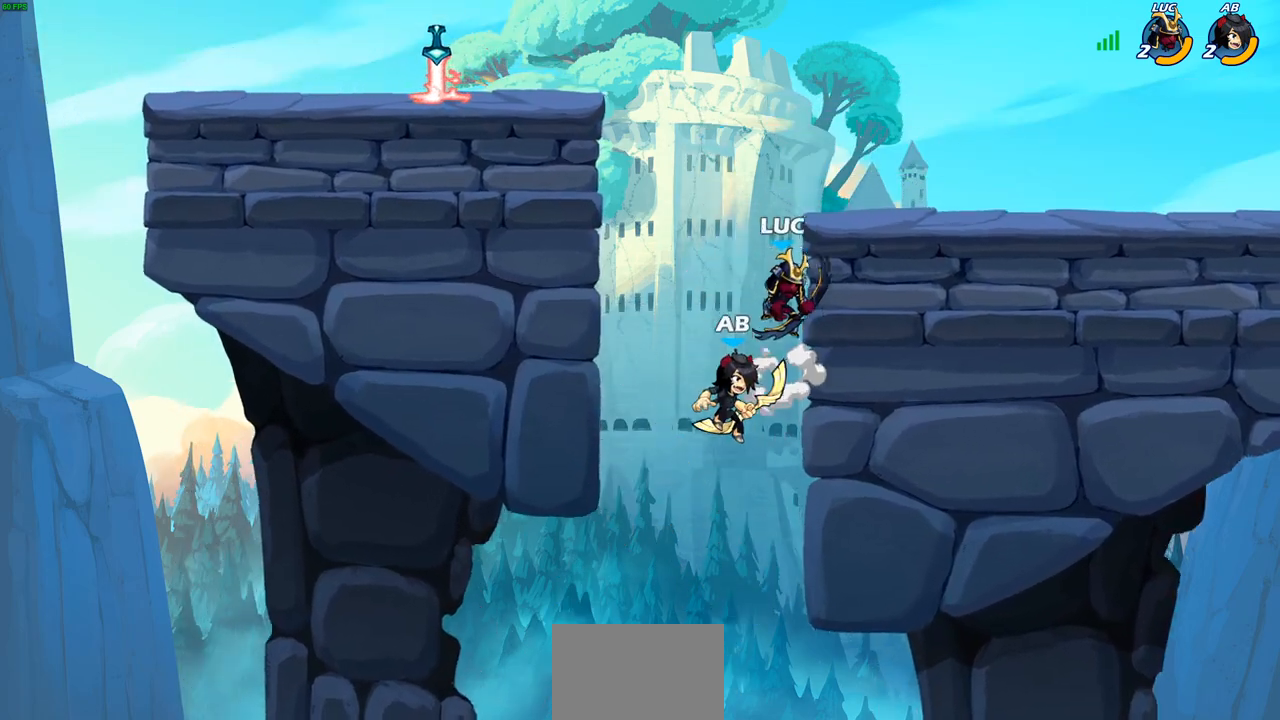
{"buttons": [], "left_stick": "down", "right_stick": "center", "events": [[17, "CROSS", "up"], [467, "CIRCLE", "up"]]}
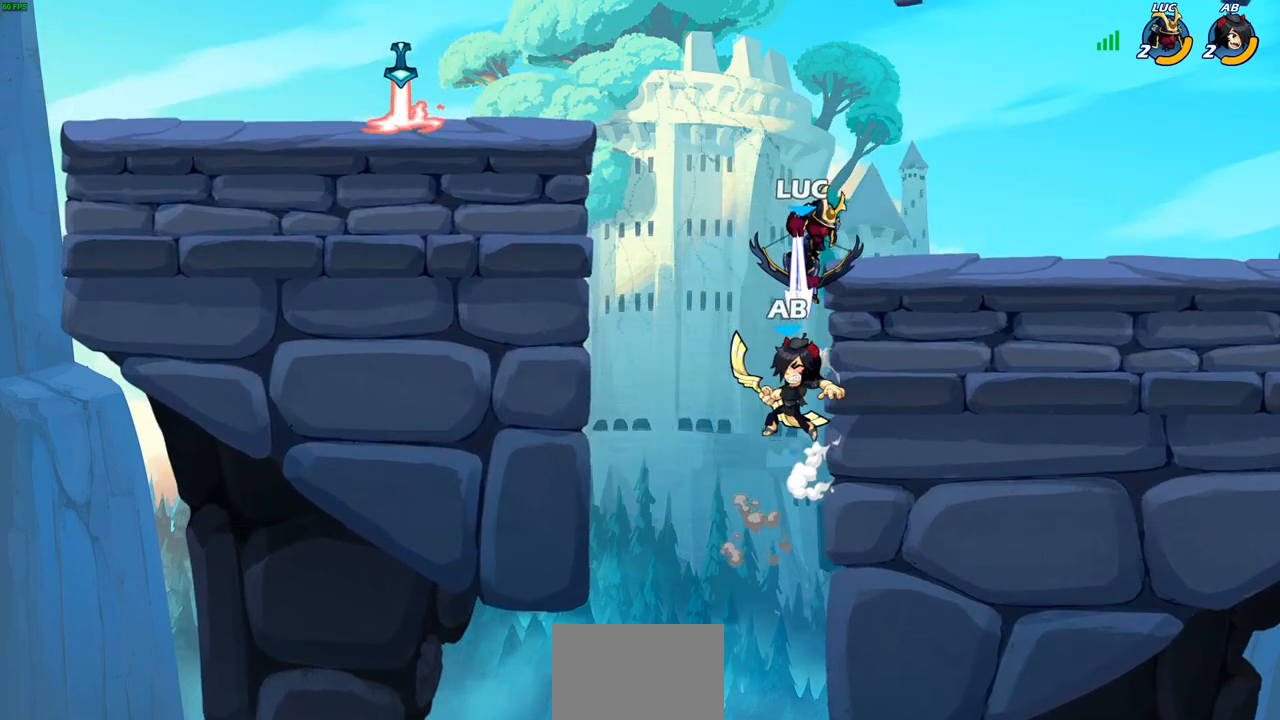
{"buttons": [], "left_stick": "down-left", "right_stick": "center", "events": [[33, "left_stick", "center"], [450, "R1", "down"], [450, "left_stick", "down-left"], [500, "R1", "up"]]}
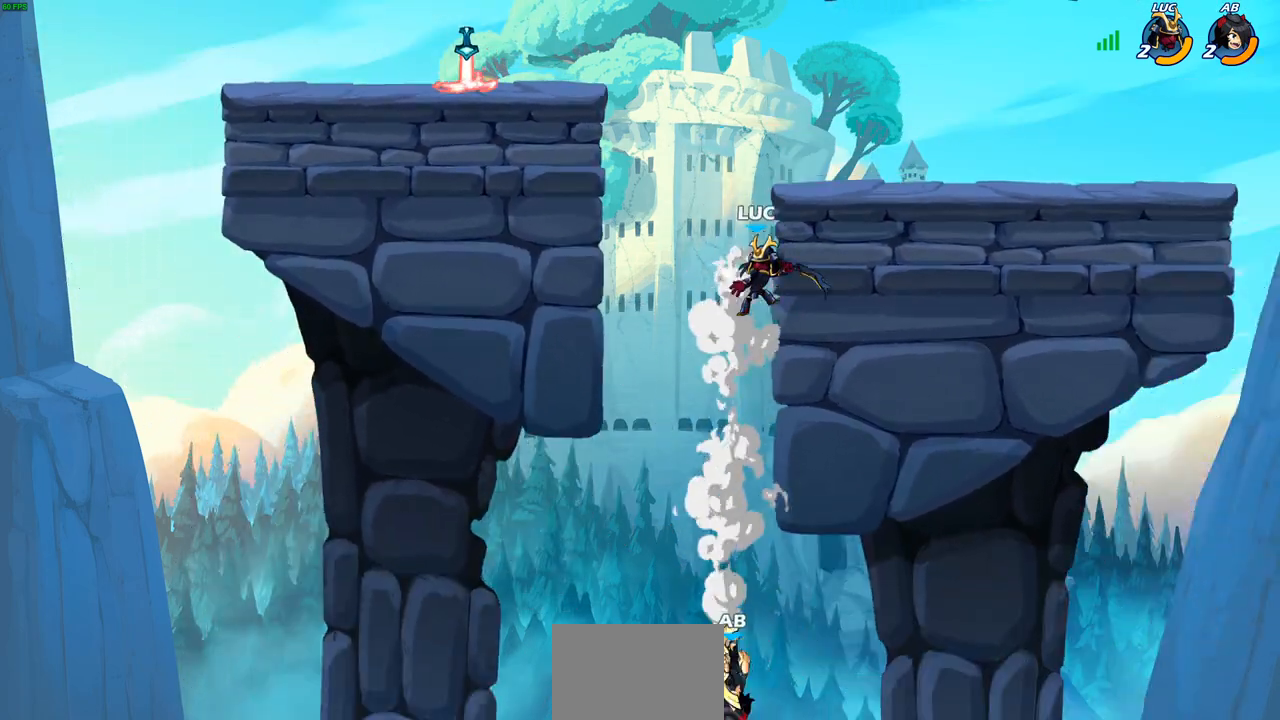
{"buttons": ["CIRCLE"], "left_stick": "center", "right_stick": "center", "events": [[83, "left_stick", "center"], [417, "CIRCLE", "down"], [417, "left_stick", "up-left"], [467, "left_stick", "center"]]}
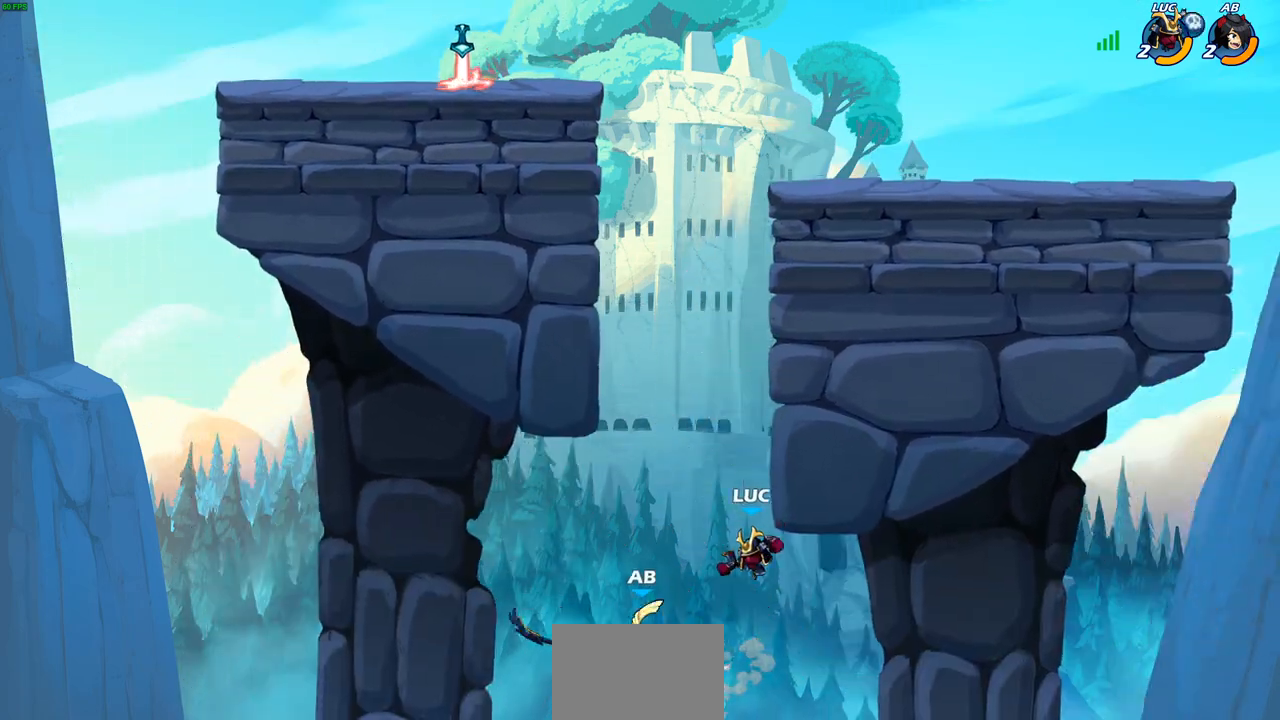
{"buttons": [], "left_stick": "right", "right_stick": "center", "events": [[33, "CIRCLE", "up"], [250, "left_stick", "right"]]}
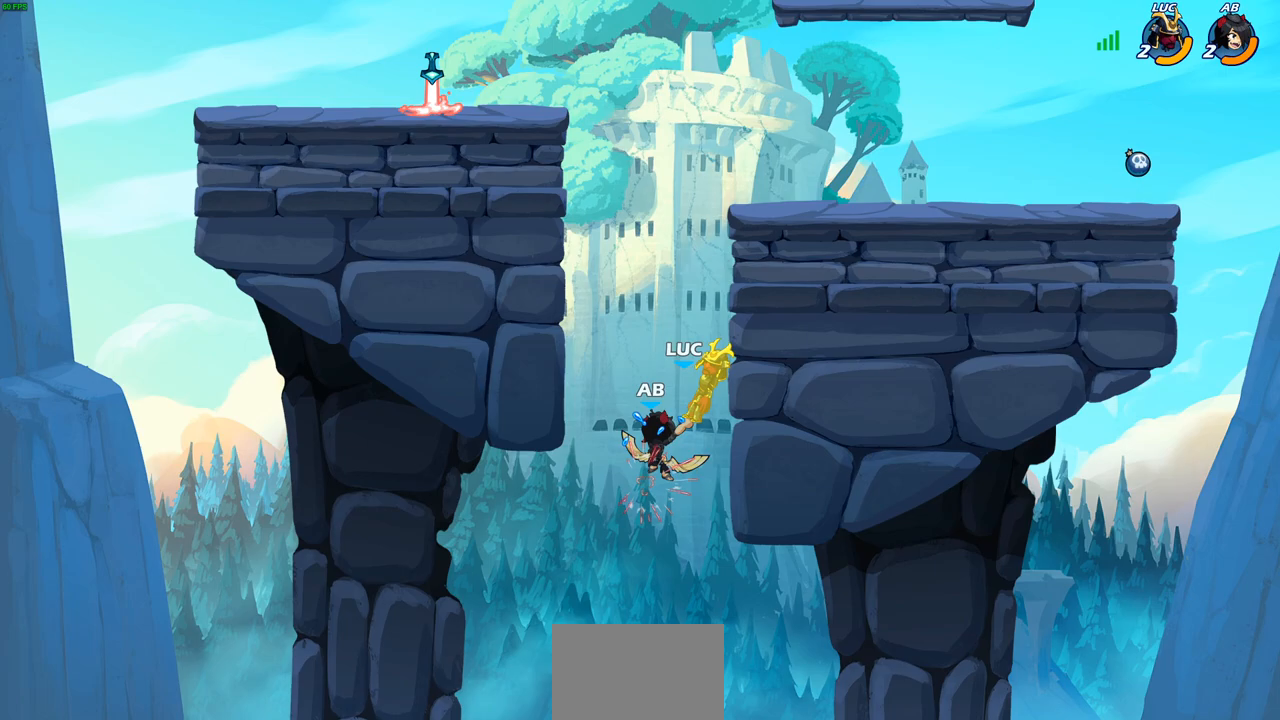
{"buttons": [], "left_stick": "up-left", "right_stick": "center", "events": [[183, "left_stick", "center"], [500, "left_stick", "up-left"]]}
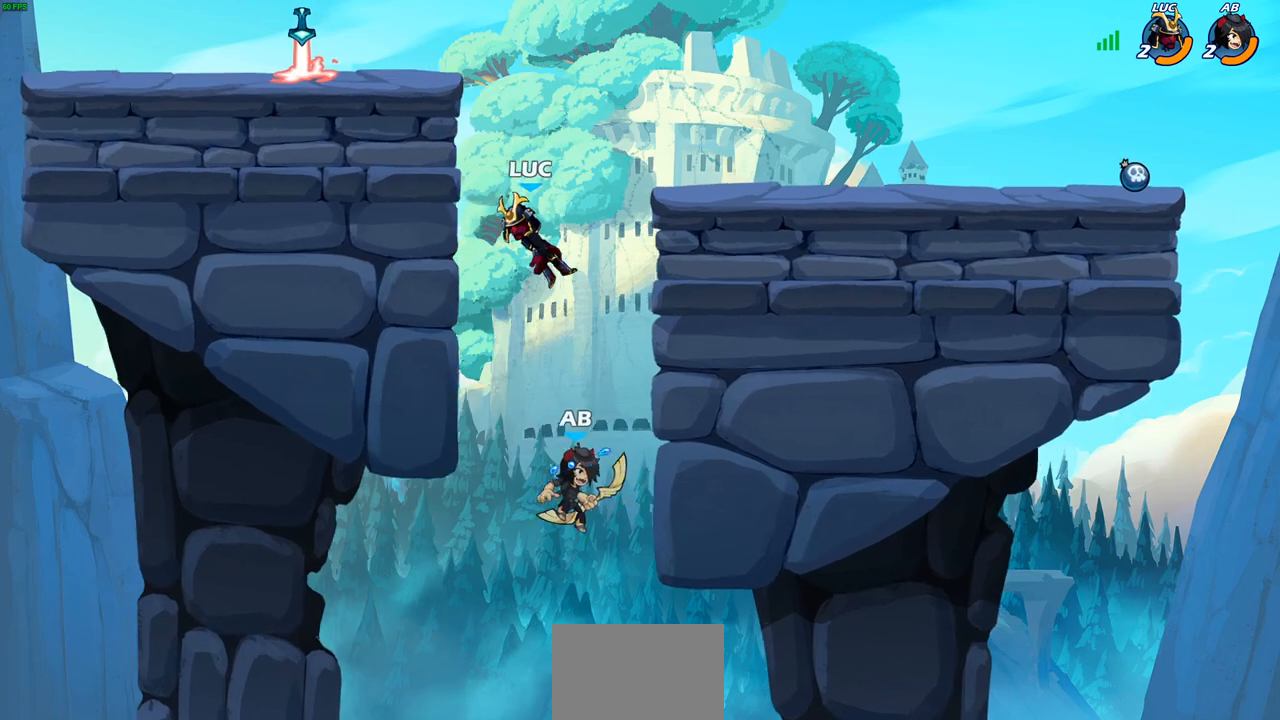
{"buttons": ["CIRCLE"], "left_stick": "down-left", "right_stick": "center", "events": [[100, "left_stick", "down-left"], [150, "CIRCLE", "down"]]}
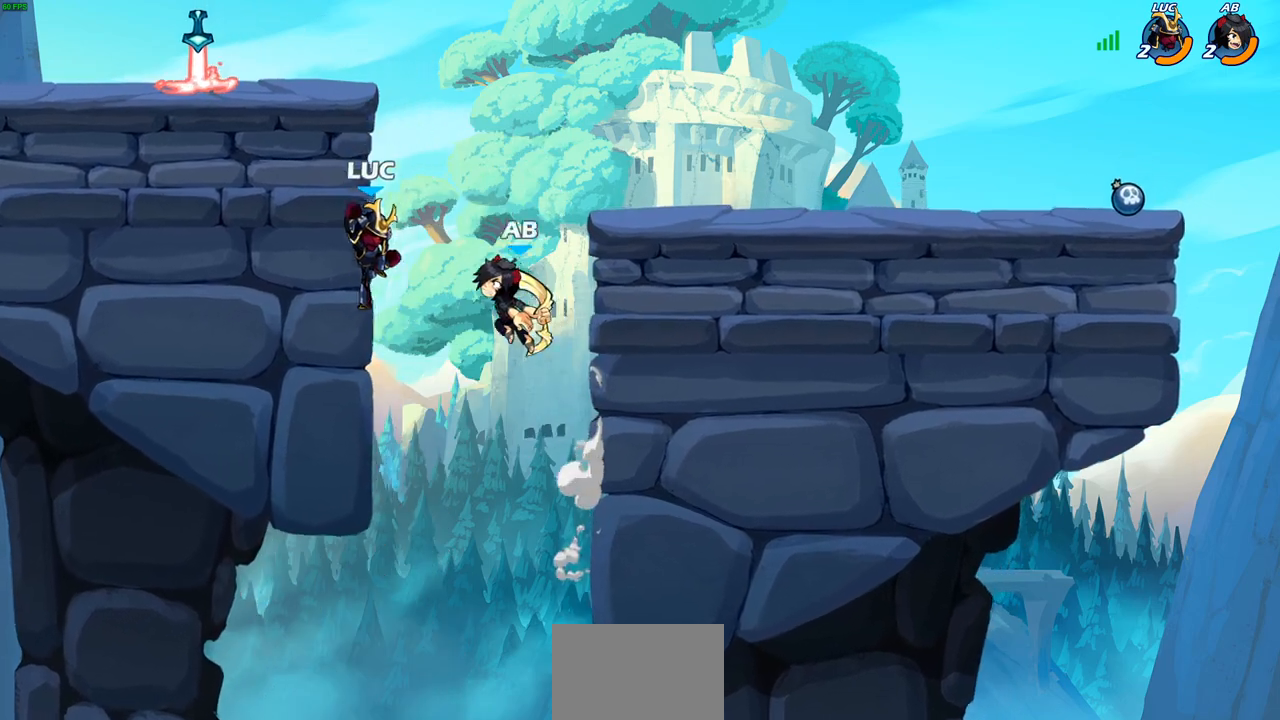
{"buttons": ["CROSS"], "left_stick": "up-left", "right_stick": "center", "events": [[133, "CIRCLE", "up"], [167, "left_stick", "center"], [417, "CROSS", "down"], [500, "left_stick", "up-left"]]}
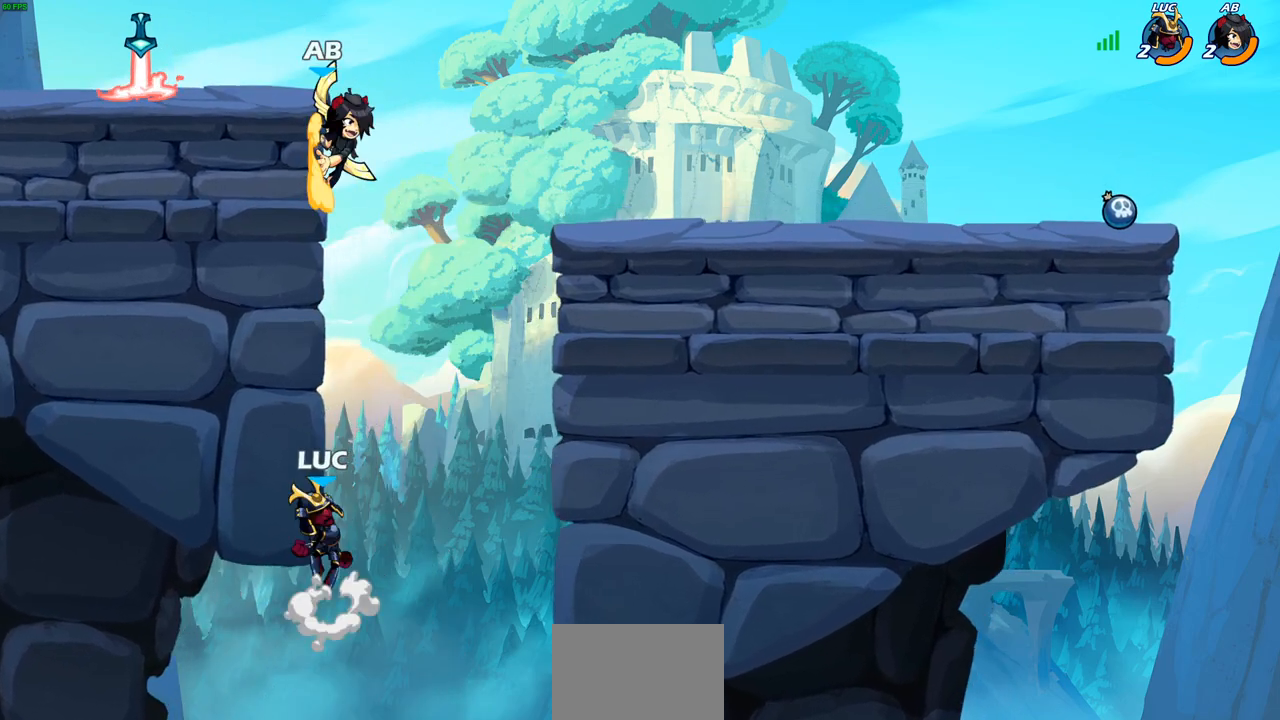
{"buttons": [], "left_stick": "up-right", "right_stick": "center", "events": [[133, "CROSS", "up"], [233, "CROSS", "down"], [267, "left_stick", "up-right"], [283, "CIRCLE", "down"], [300, "CROSS", "up"], [383, "CIRCLE", "up"]]}